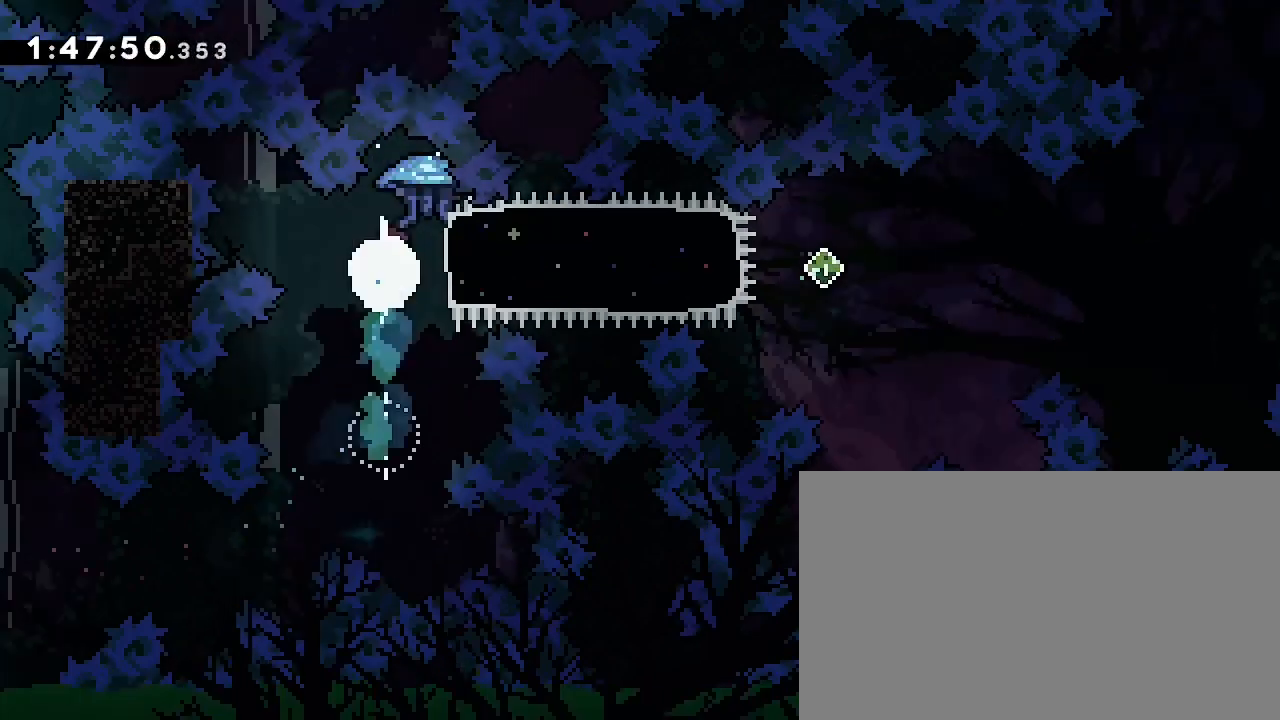
Gameplay with a controller (Xbox layout); each line is a JSON object with the inputs held at the frame after it. "events" lists button and stick changes between this image and that frame as [ms after this image, input, new state], when the widget could be followed in between. Not read: L1 L2 L3 R1 R2 R3 SELECT START.
{"buttons": [], "left_stick": "right", "right_stick": "center", "events": [[100, "left_stick", "right"], [100, "right_stick", "down-left"], [200, "right_stick", "up-right"], [300, "right_stick", "center"]]}
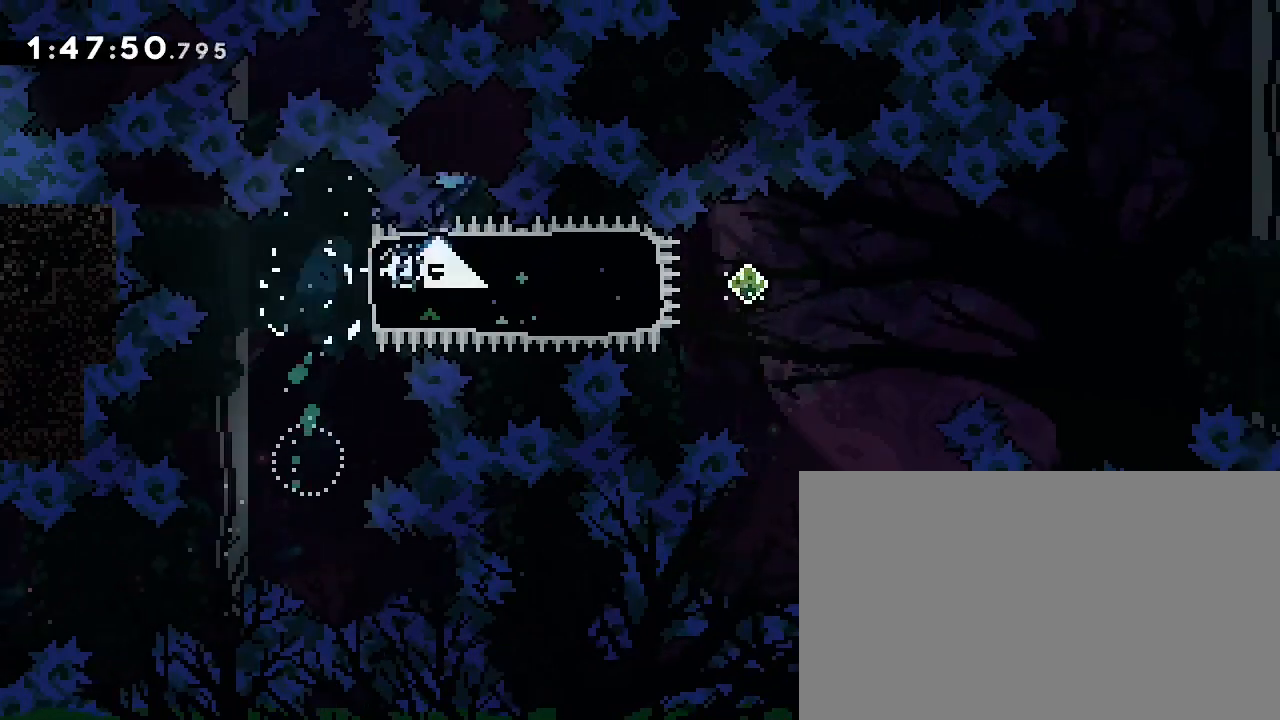
{"buttons": [], "left_stick": "right", "right_stick": "up-right", "events": [[367, "right_stick", "up-right"]]}
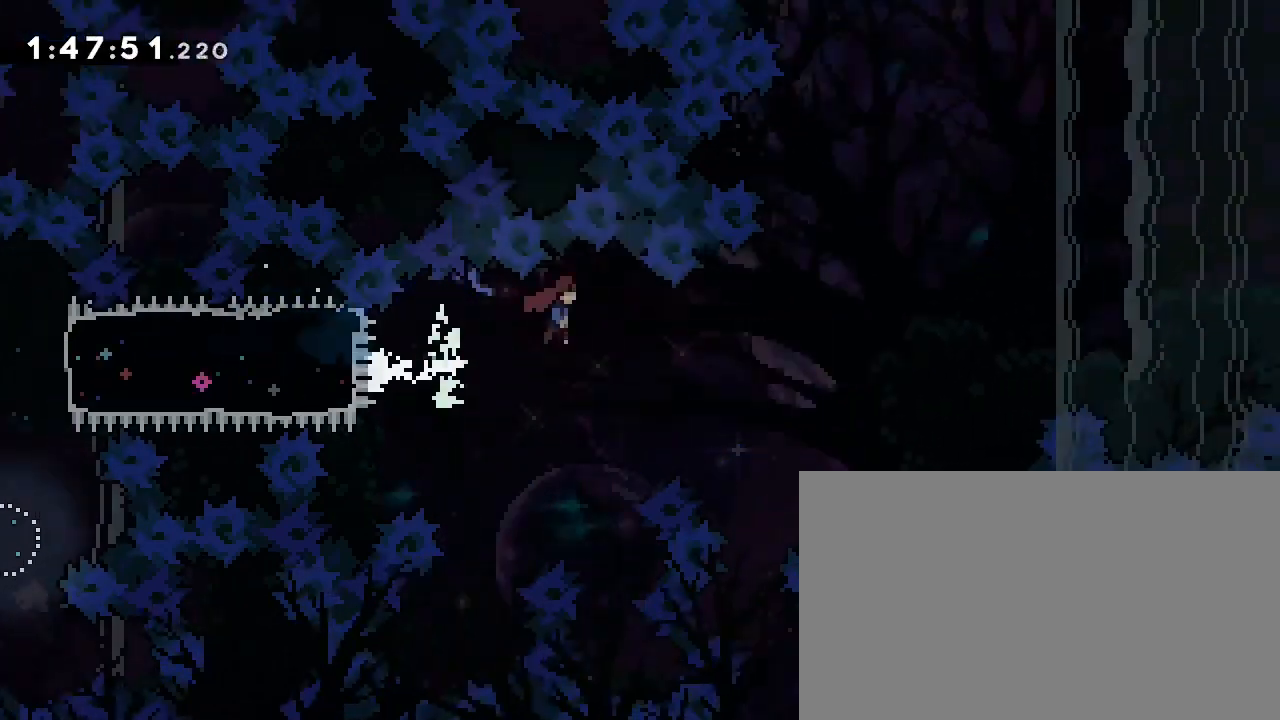
{"buttons": [], "left_stick": "right", "right_stick": "up-right", "events": []}
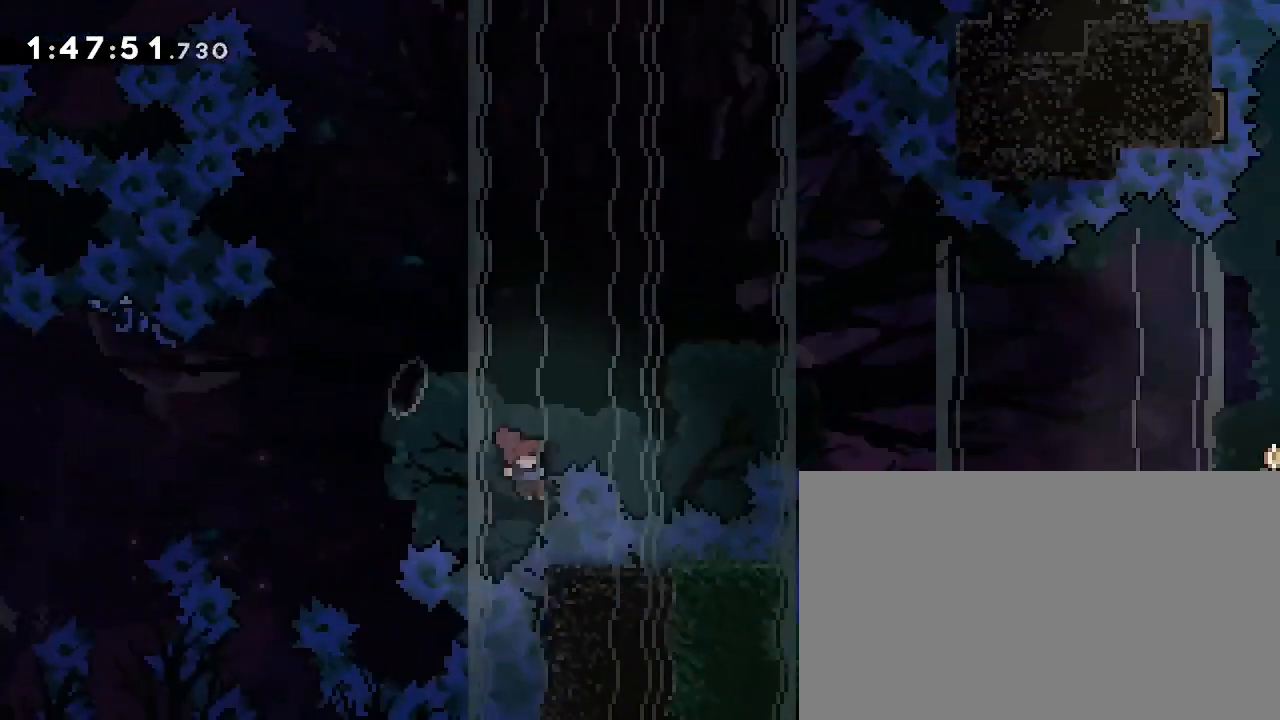
{"buttons": [], "left_stick": "up-right", "right_stick": "center", "events": [[200, "left_stick", "up-right"], [433, "right_stick", "center"]]}
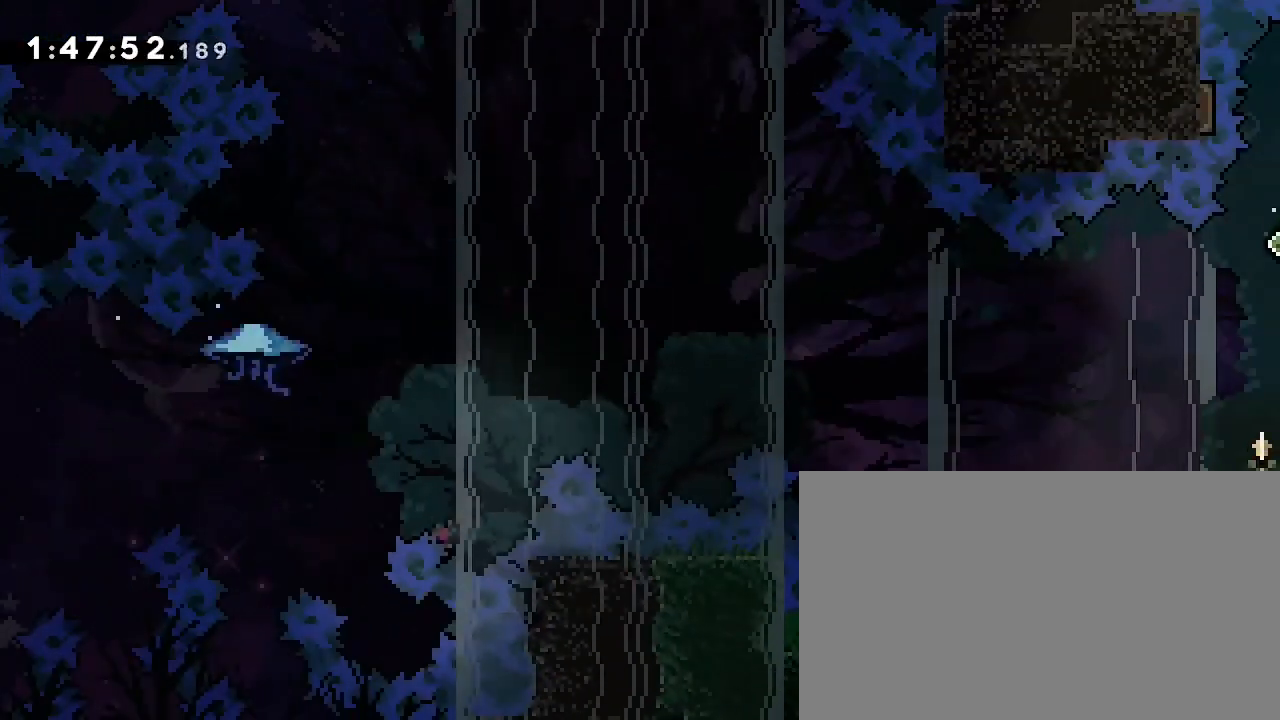
{"buttons": [], "left_stick": "right", "right_stick": "center"}
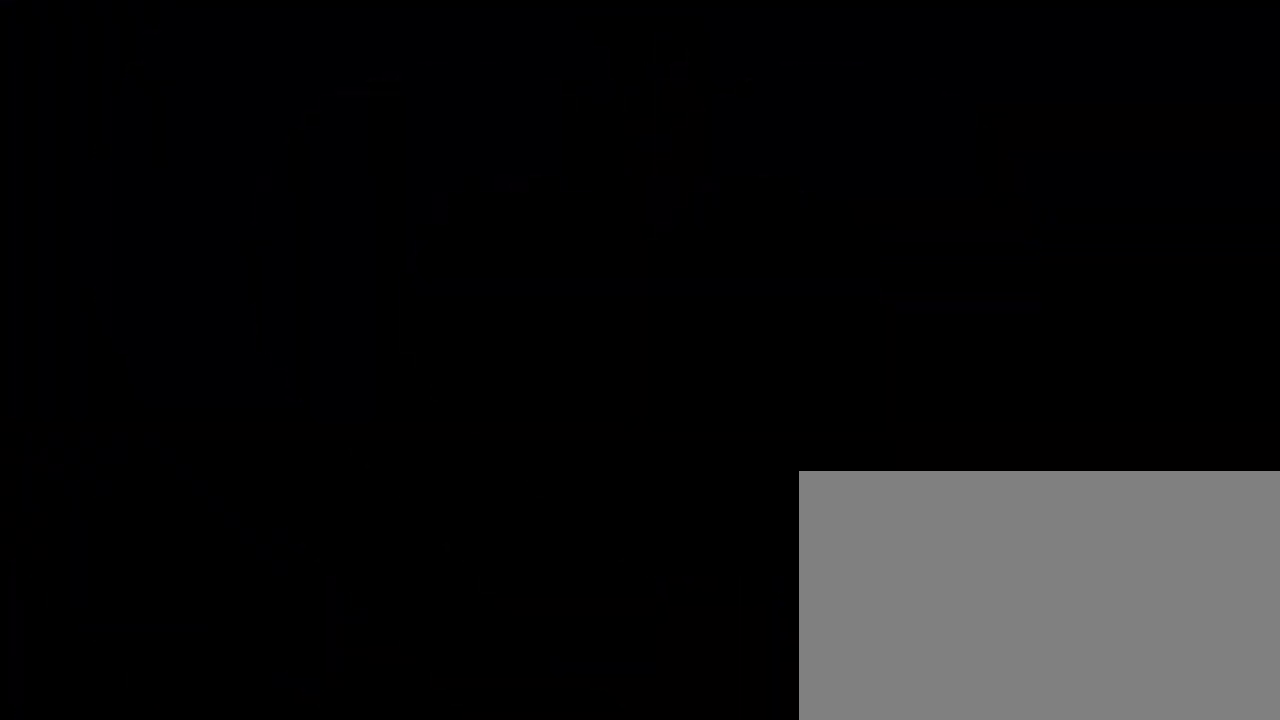
{"buttons": [], "left_stick": "center", "right_stick": "center", "events": [[267, "left_stick", "center"]]}
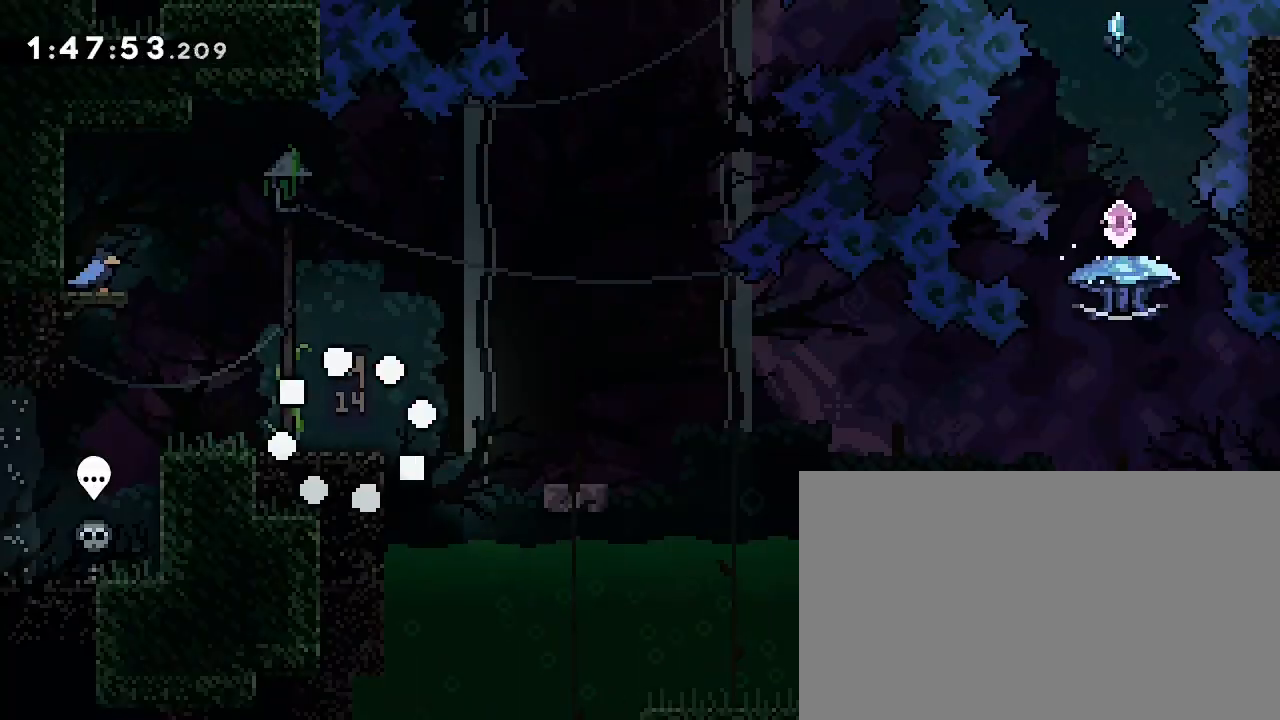
{"buttons": [], "left_stick": "right", "right_stick": "up", "events": [[367, "left_stick", "right"], [400, "right_stick", "up"]]}
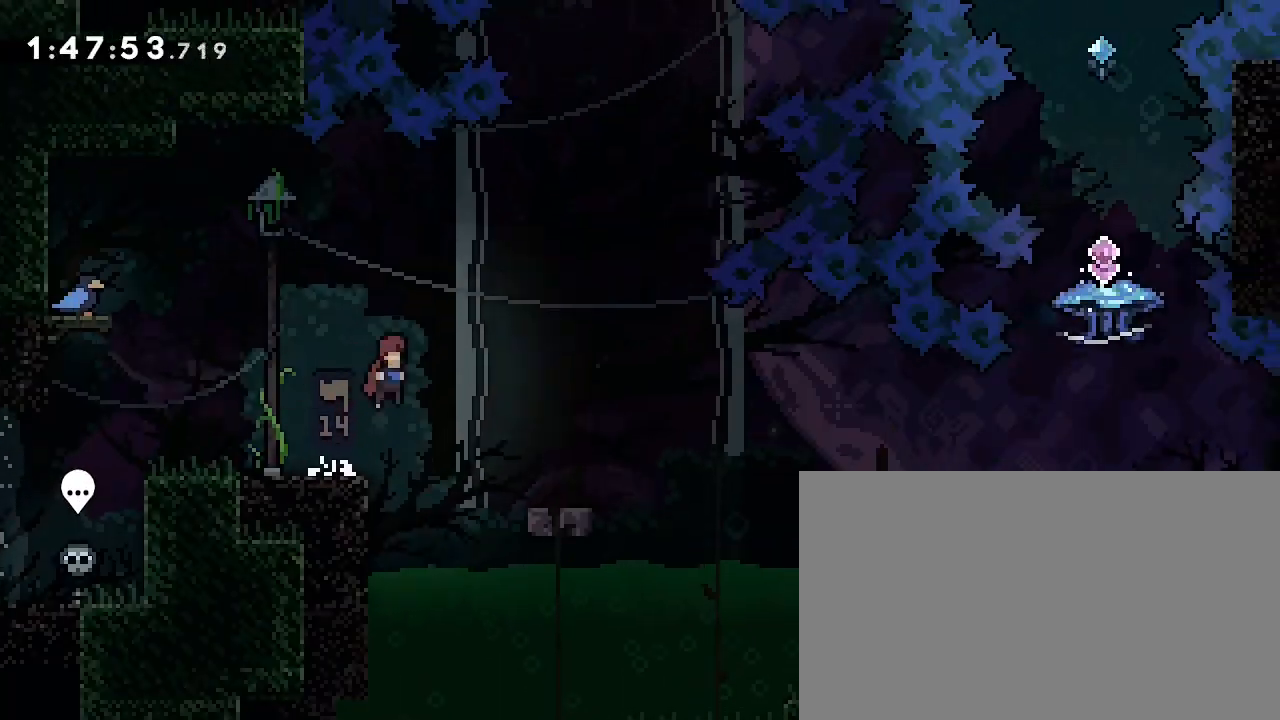
{"buttons": [], "left_stick": "down-right", "right_stick": "up-right", "events": [[33, "right_stick", "center"], [167, "left_stick", "down-right"], [233, "right_stick", "down-left"], [433, "right_stick", "up-right"]]}
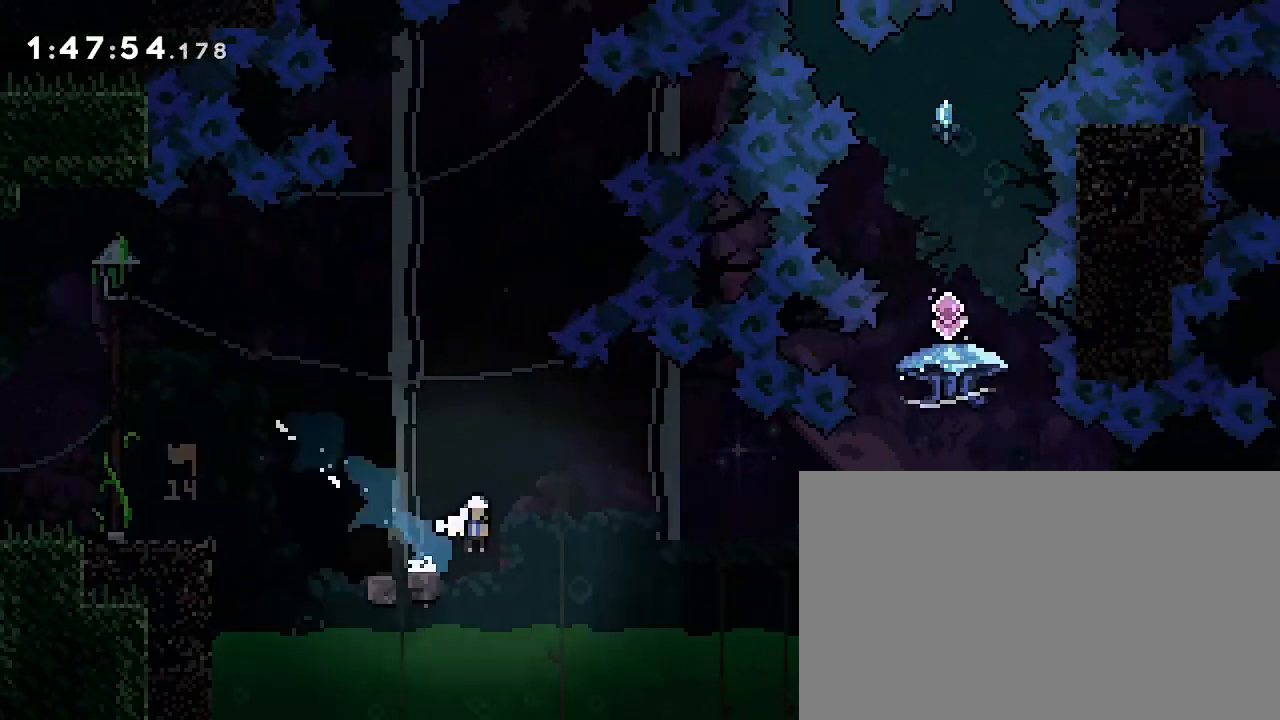
{"buttons": [], "left_stick": "down-right", "right_stick": "up-right", "events": []}